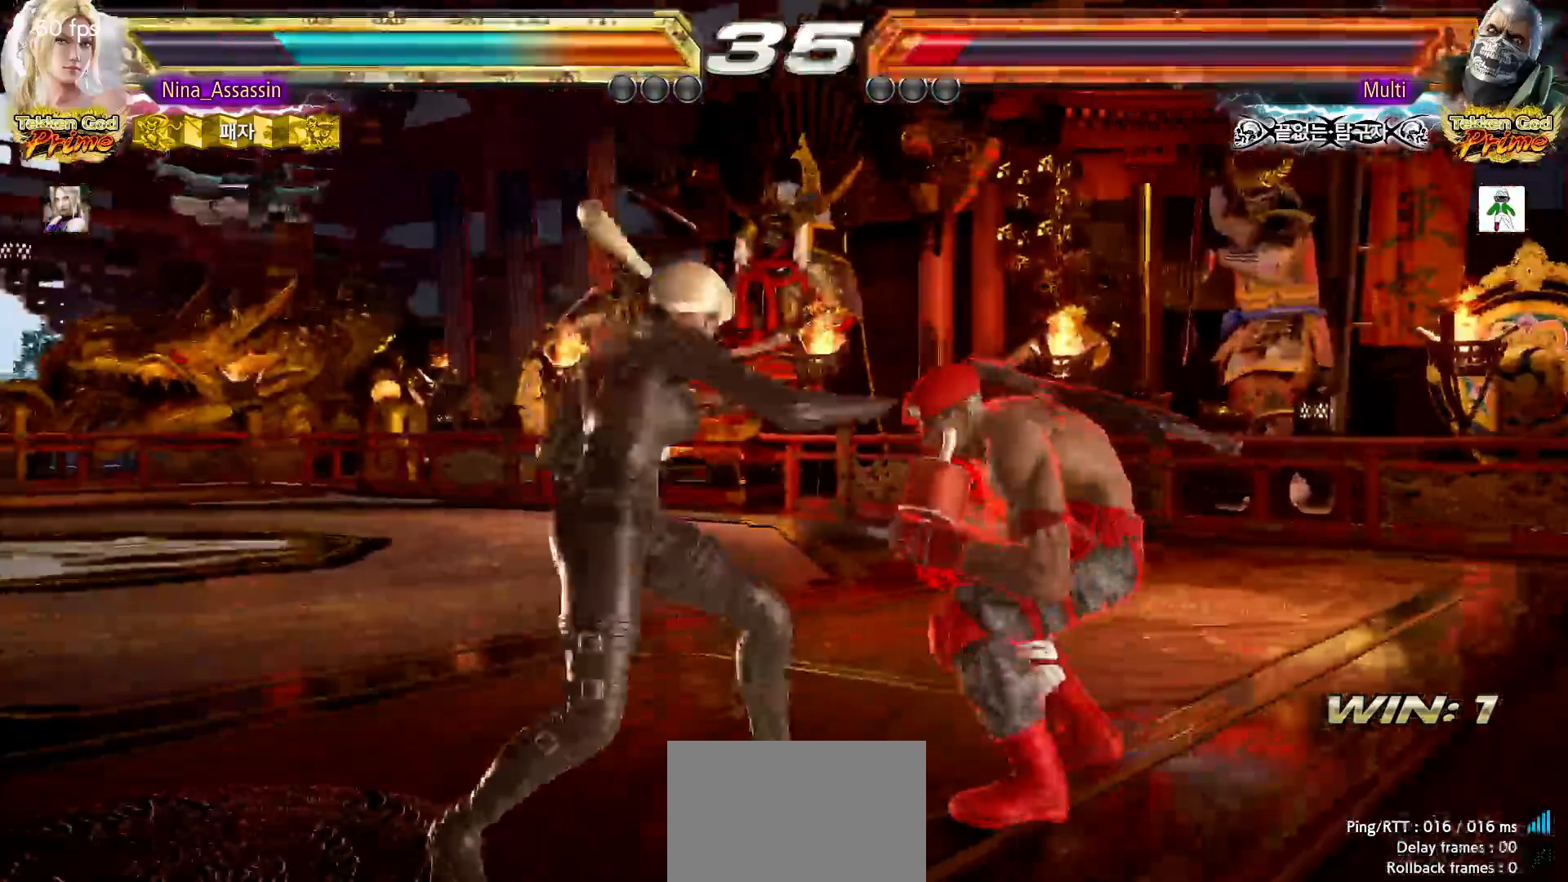
Gameplay with a controller (arcade stick); each line is a JSON object with the inputs held at the frame after it (dt_ms = milliseconds from this image to that frame). "events" lists button and stick changes between this image and that frame as [ms after this image, input, new state], when the widget could be followed in between. Not read: L3 R3.
{"dt_ms": 500, "buttons": [], "left_stick": "down-right"}
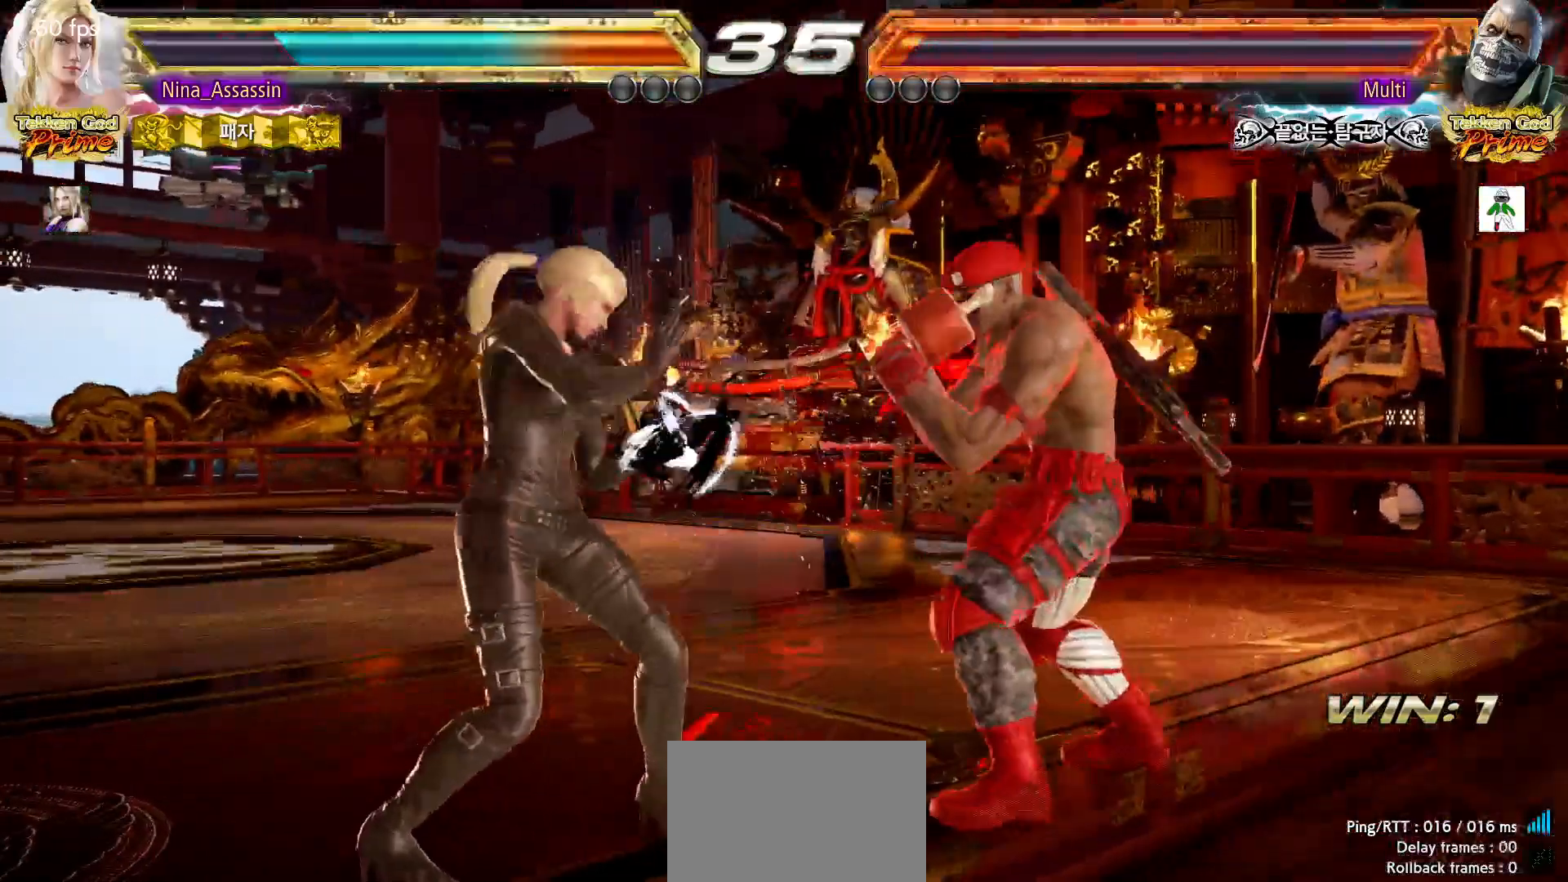
{"dt_ms": 1000, "buttons": [], "left_stick": "down-left"}
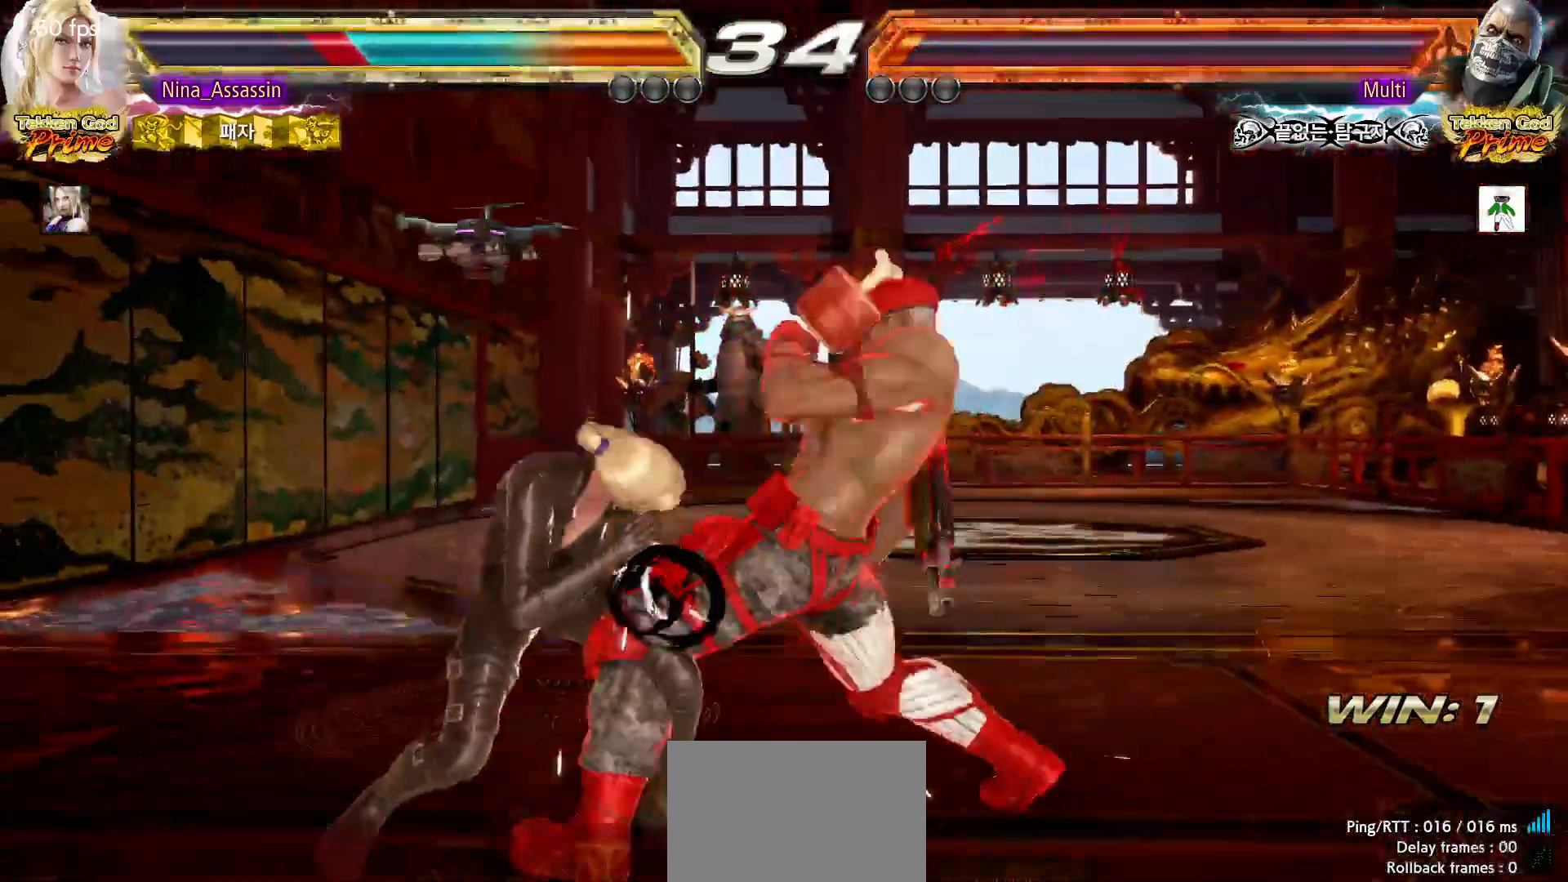
{"dt_ms": 500, "buttons": ["CIRCLE"], "left_stick": "center"}
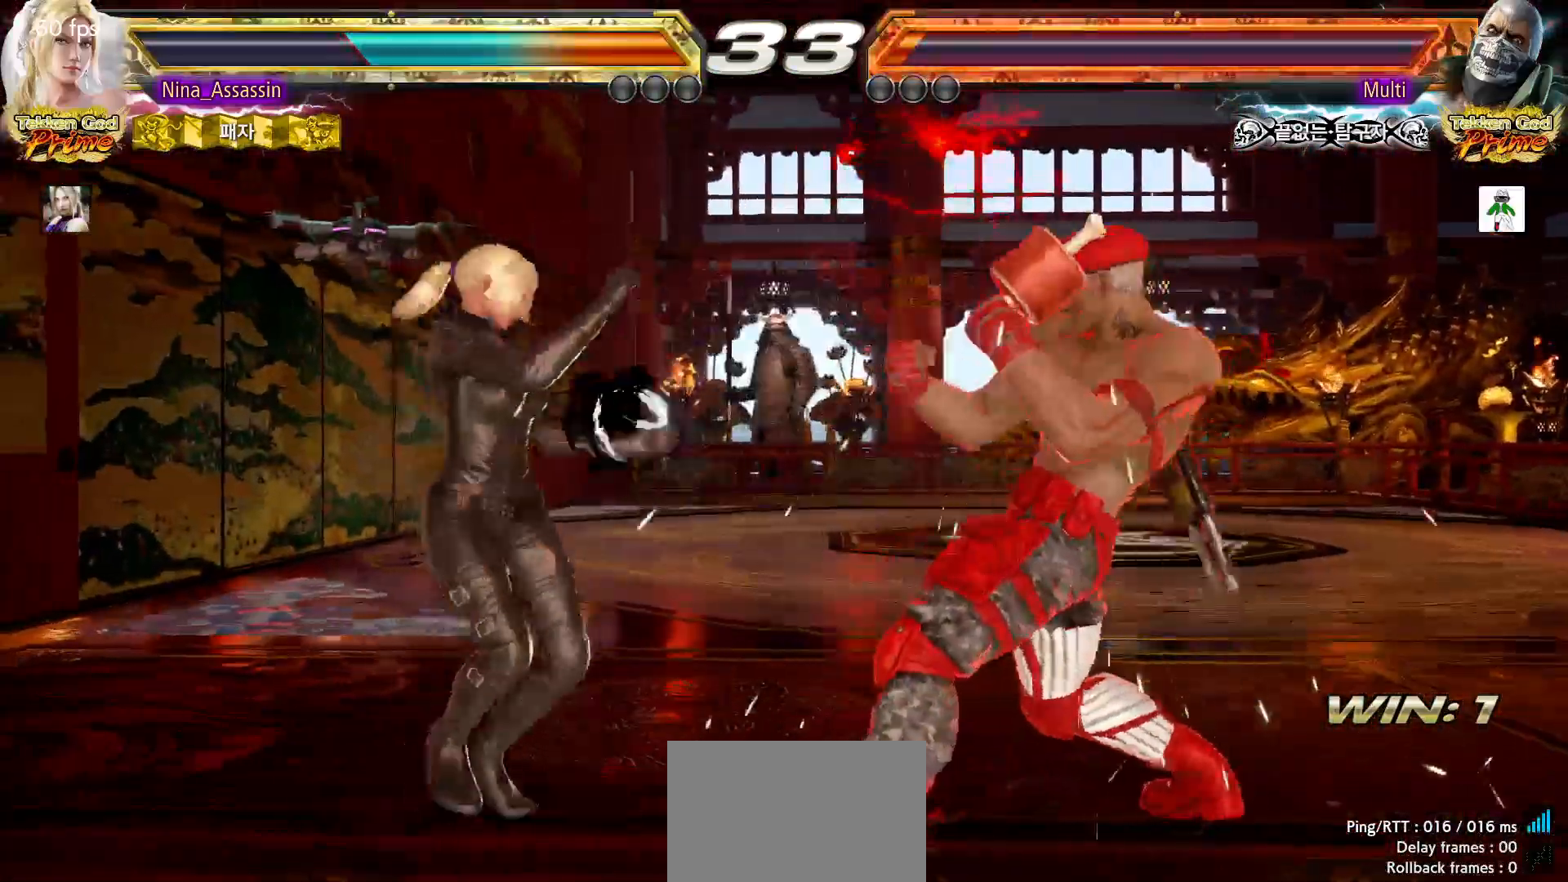
{"dt_ms": 500, "buttons": [], "left_stick": "center", "events": [[67, "CIRCLE", "up"]]}